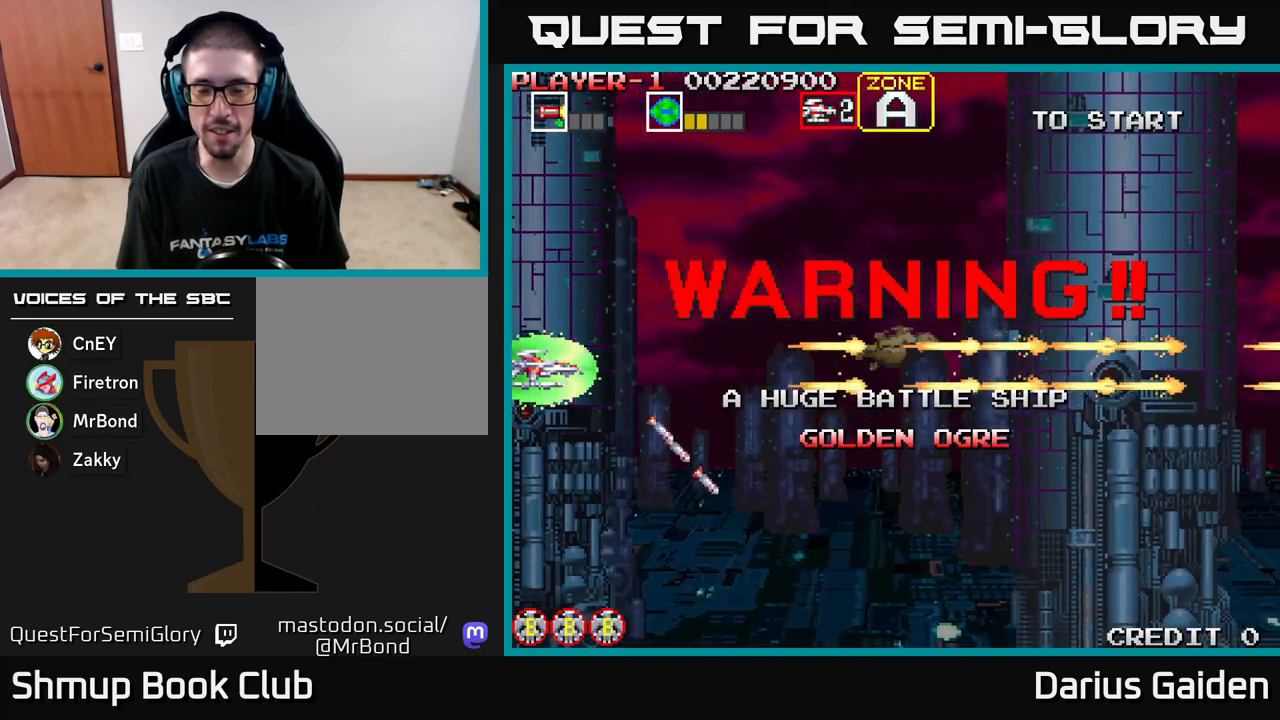
Gameplay with a controller (Xbox layout); each line is a JSON object with the inputs held at the frame after it. "events" lists button and stick changes between this image and that frame as [ms after this image, input, new state], when the widget could be followed in between. Not read: right_stick.
{"buttons": ["R2"], "left_stick": "center", "events": [[50, "DPAD_RIGHT", "down"], [200, "DPAD_RIGHT", "up"]]}
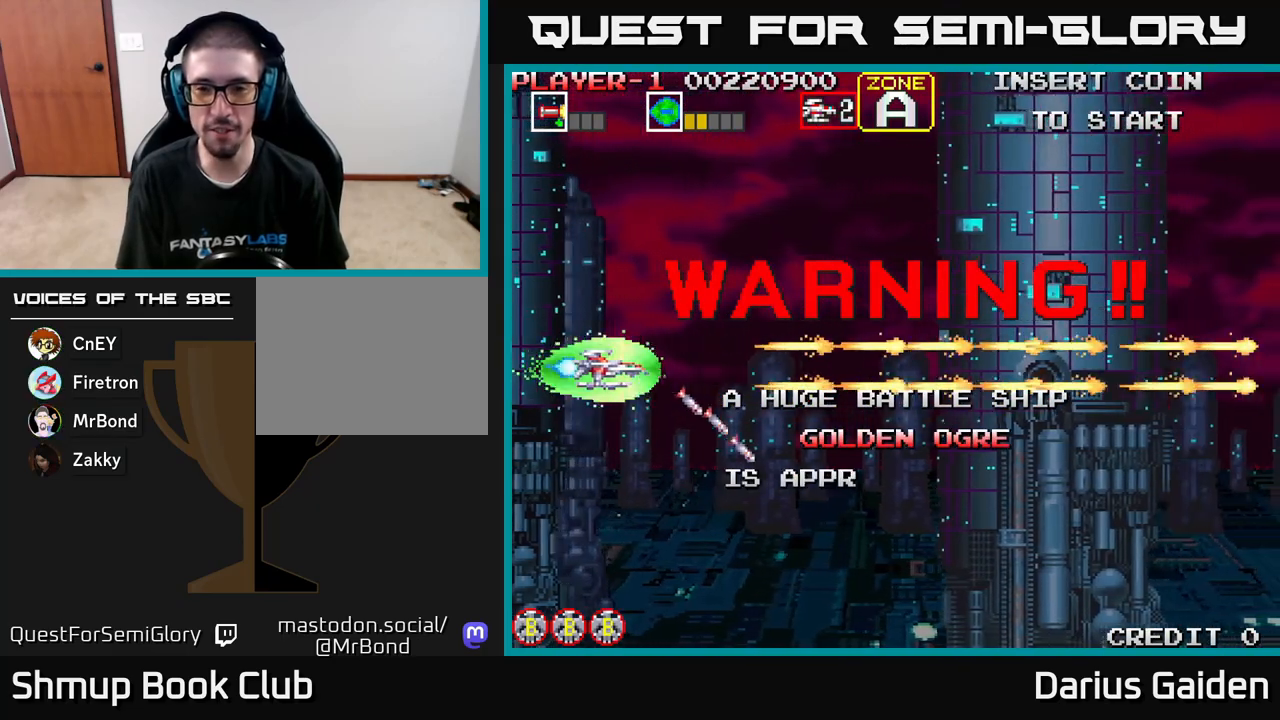
{"buttons": ["R2"], "left_stick": "center", "events": [[200, "DPAD_RIGHT", "down"], [467, "DPAD_RIGHT", "up"]]}
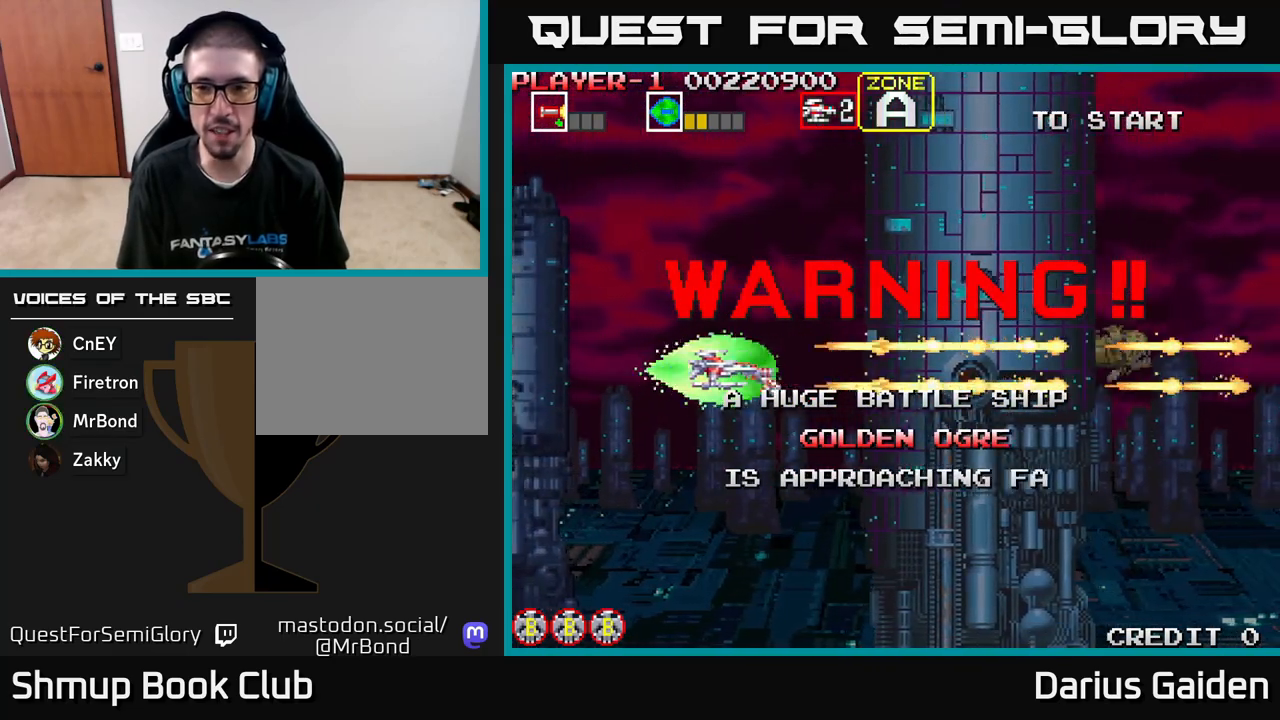
{"buttons": ["R2"], "left_stick": "center", "events": []}
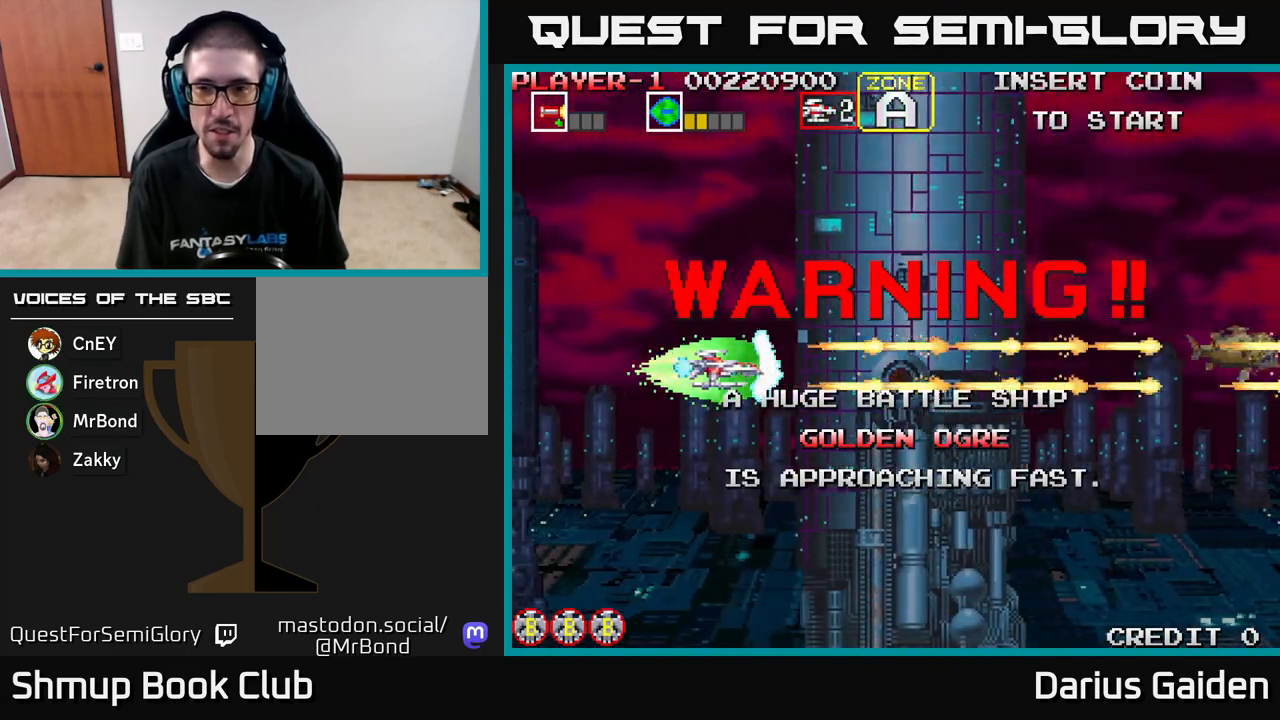
{"buttons": ["R2"], "left_stick": "center", "events": []}
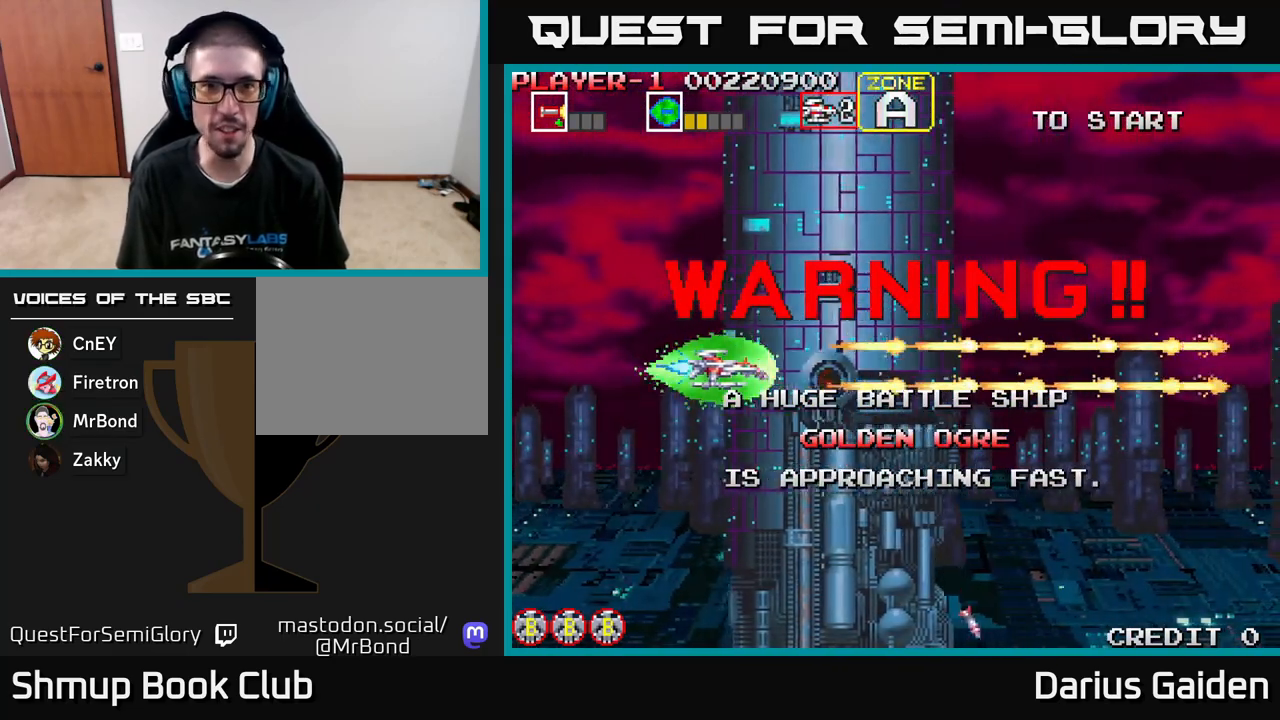
{"buttons": ["R2"], "left_stick": "center", "events": [[83, "DPAD_RIGHT", "down"], [383, "DPAD_RIGHT", "up"]]}
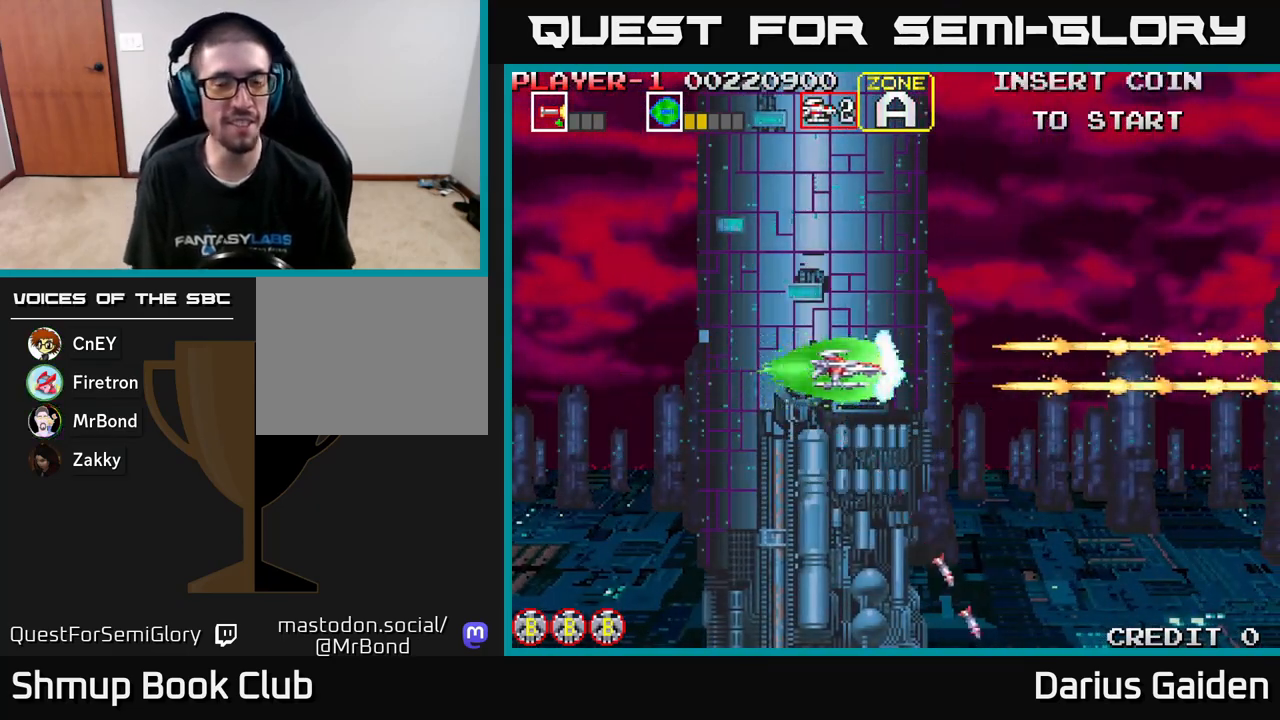
{"buttons": ["R2", "DPAD_LEFT"], "left_stick": "center", "events": [[433, "DPAD_LEFT", "down"]]}
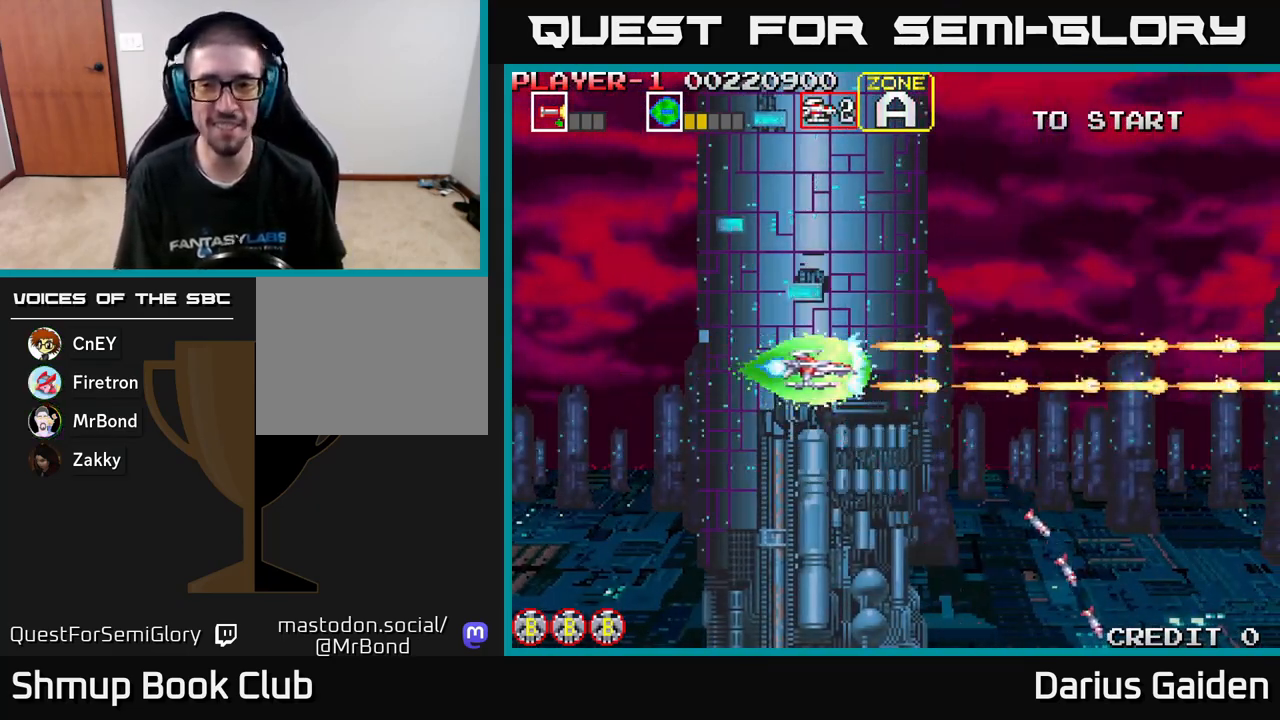
{"buttons": ["R2", "DPAD_LEFT"], "left_stick": "center", "events": []}
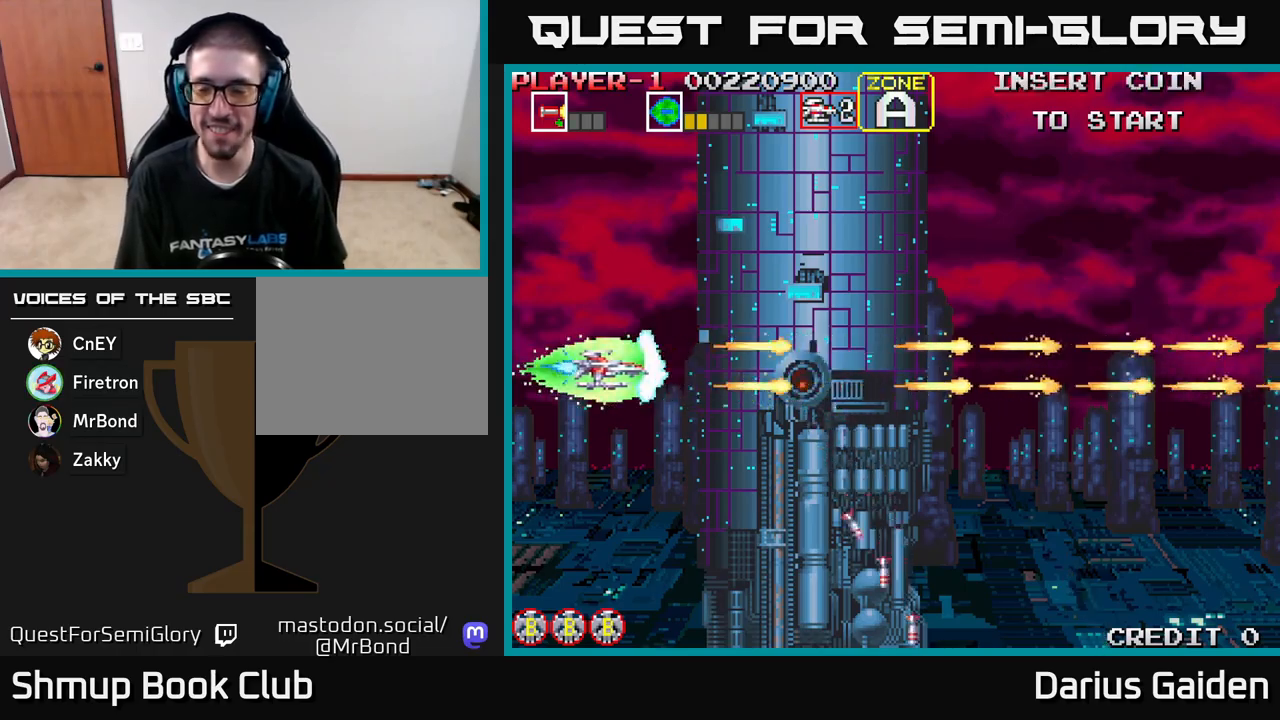
{"buttons": ["R2"], "left_stick": "center", "events": [[467, "DPAD_LEFT", "up"]]}
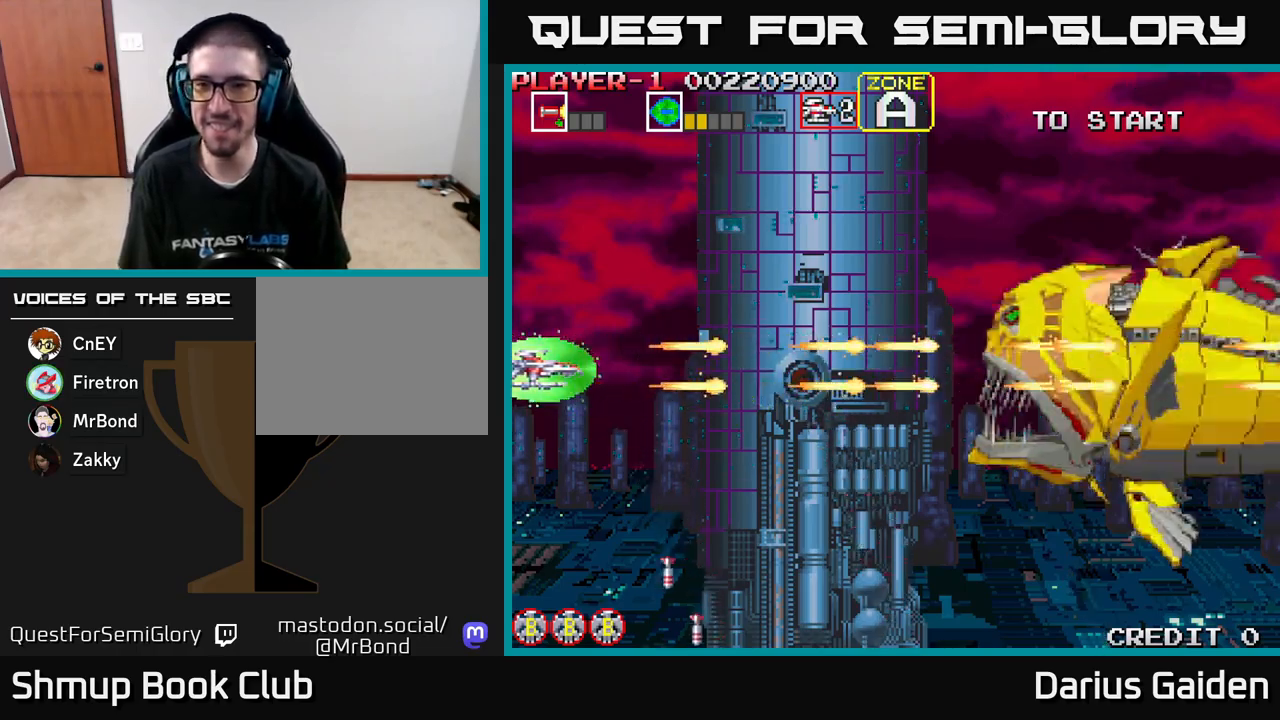
{"buttons": ["R2", "DPAD_DOWN"], "left_stick": "center", "events": [[167, "DPAD_UP", "down"], [333, "DPAD_UP", "up"], [383, "DPAD_DOWN", "down"]]}
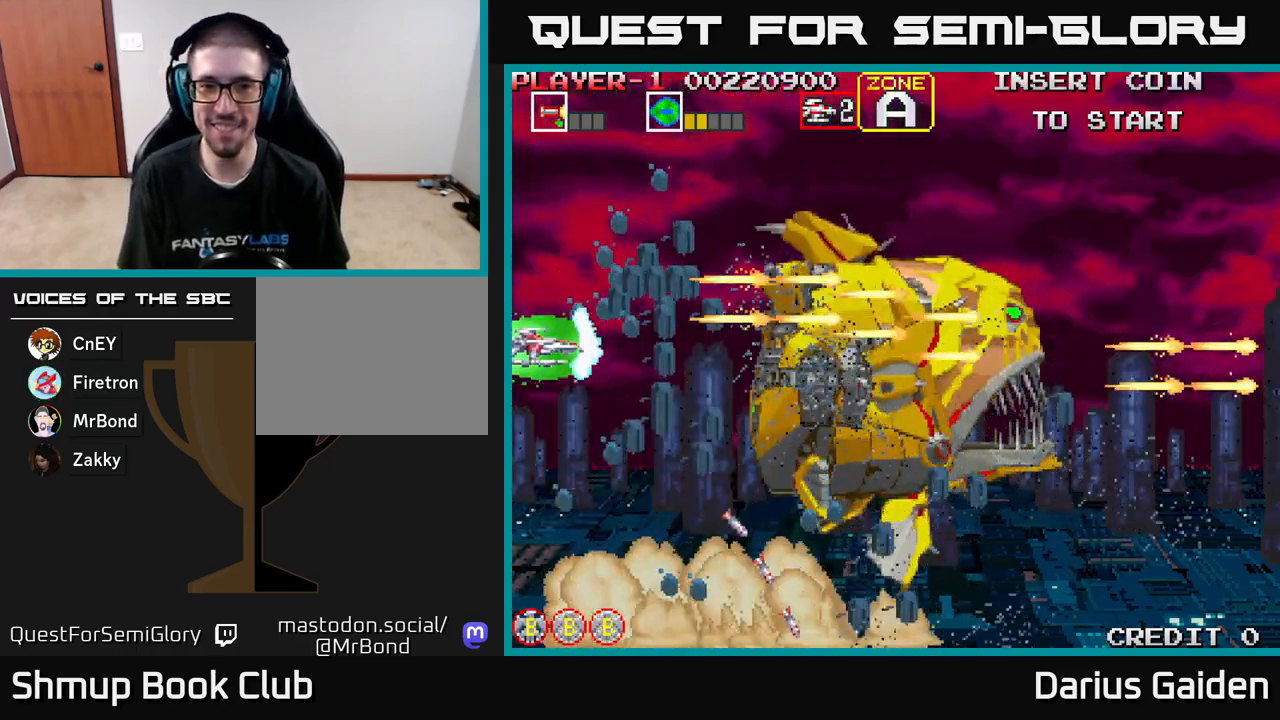
{"buttons": ["R2", "DPAD_UP"], "left_stick": "center", "events": [[317, "DPAD_DOWN", "up"], [367, "DPAD_UP", "down"]]}
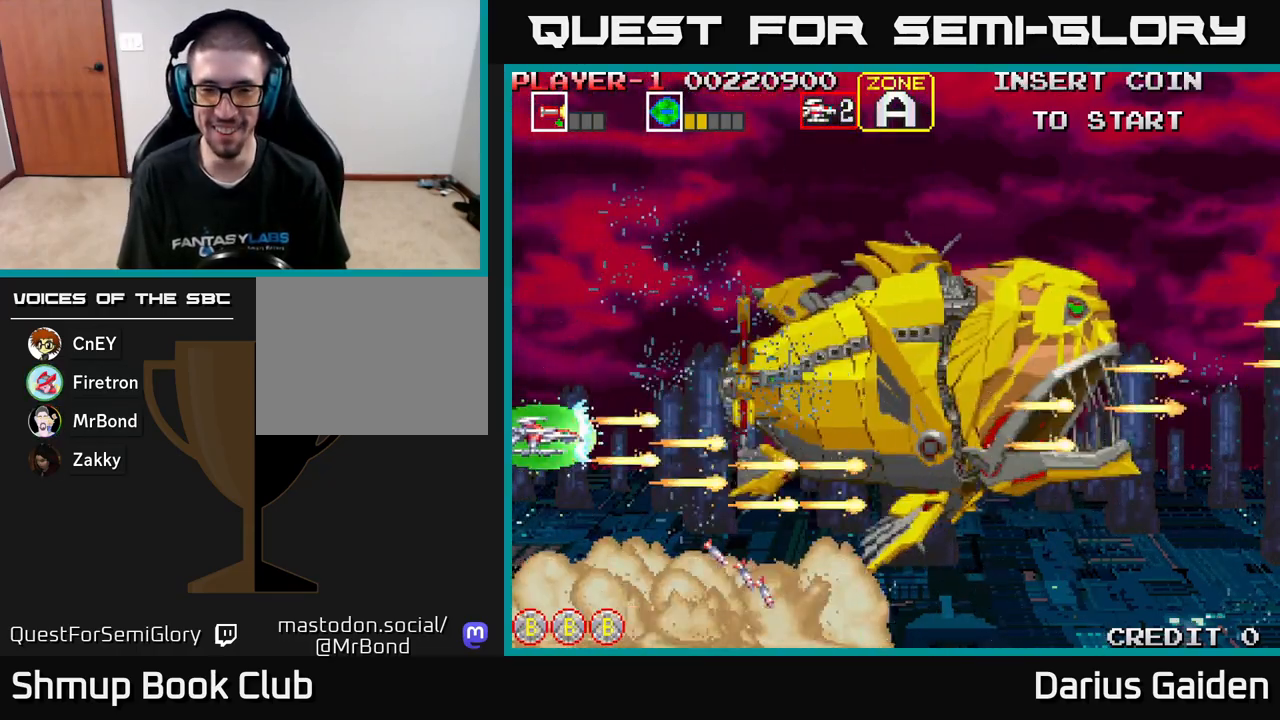
{"buttons": ["R2", "DPAD_DOWN"], "left_stick": "center", "events": [[333, "DPAD_UP", "up"], [383, "DPAD_DOWN", "down"]]}
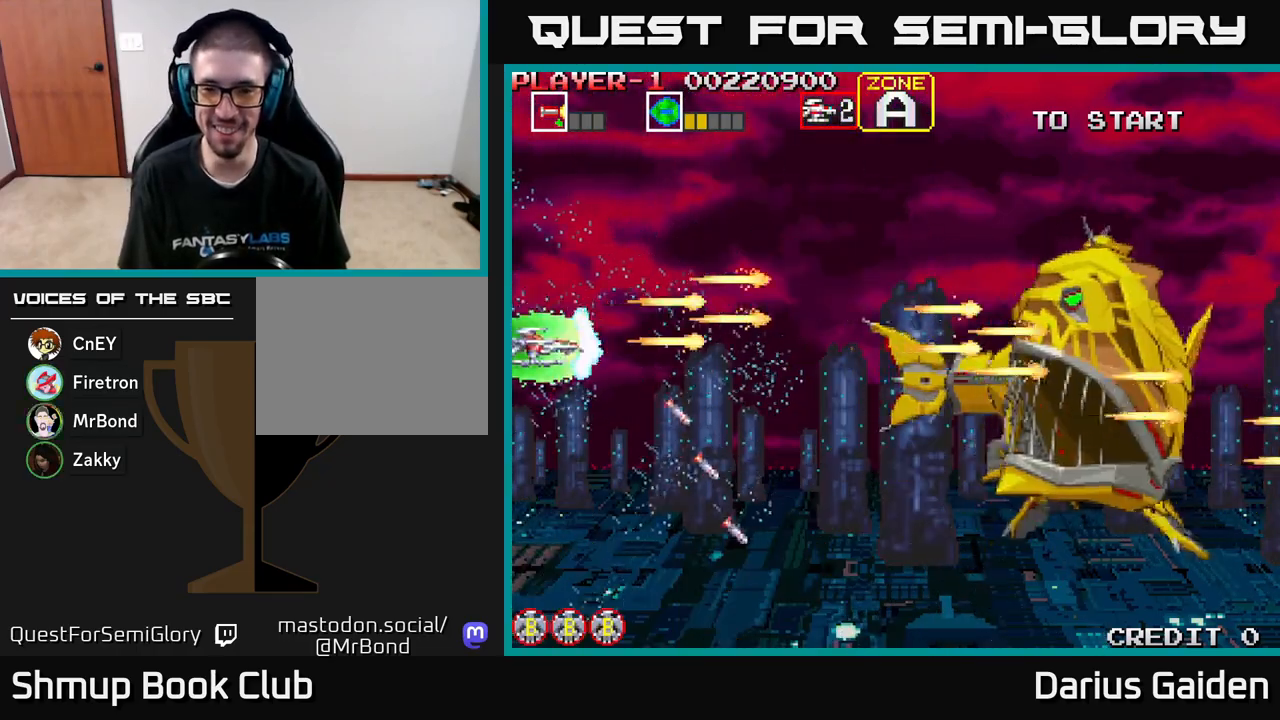
{"buttons": ["R2", "DPAD_UP"], "left_stick": "center", "events": [[283, "DPAD_DOWN", "up"], [317, "DPAD_UP", "down"]]}
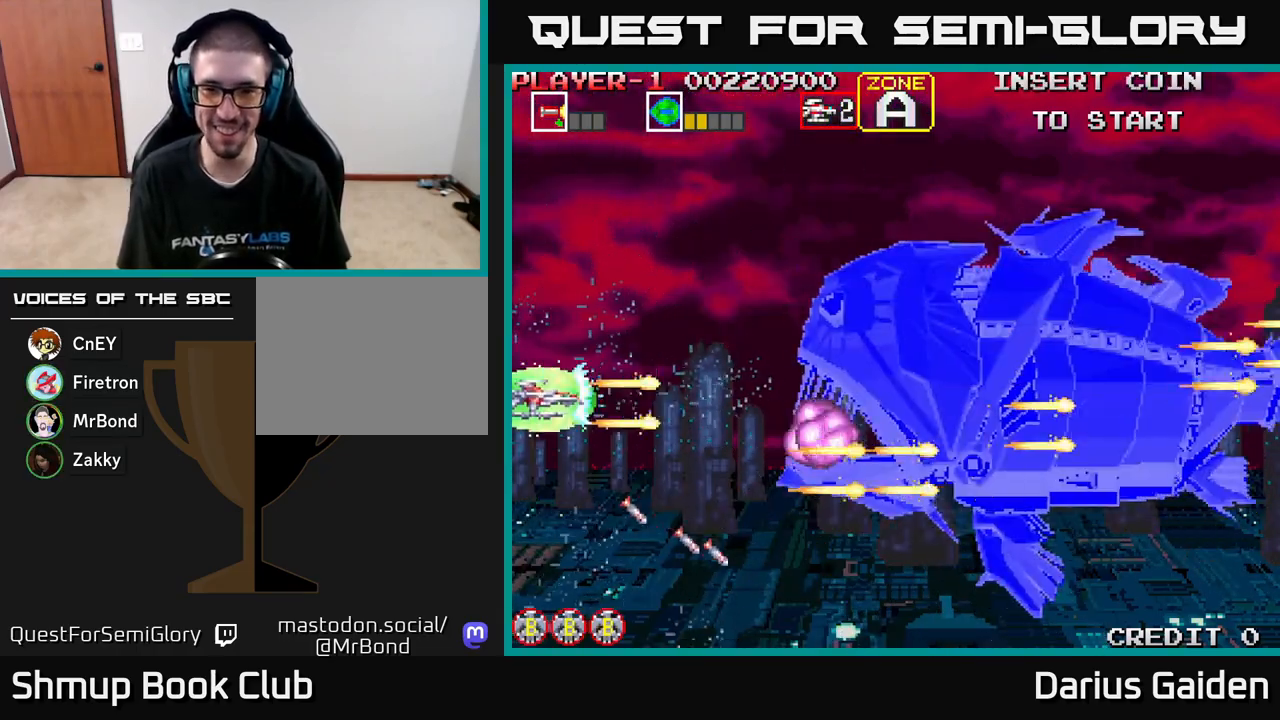
{"buttons": ["R2", "DPAD_LEFT"], "left_stick": "center", "events": [[483, "DPAD_LEFT", "down"], [500, "DPAD_UP", "up"]]}
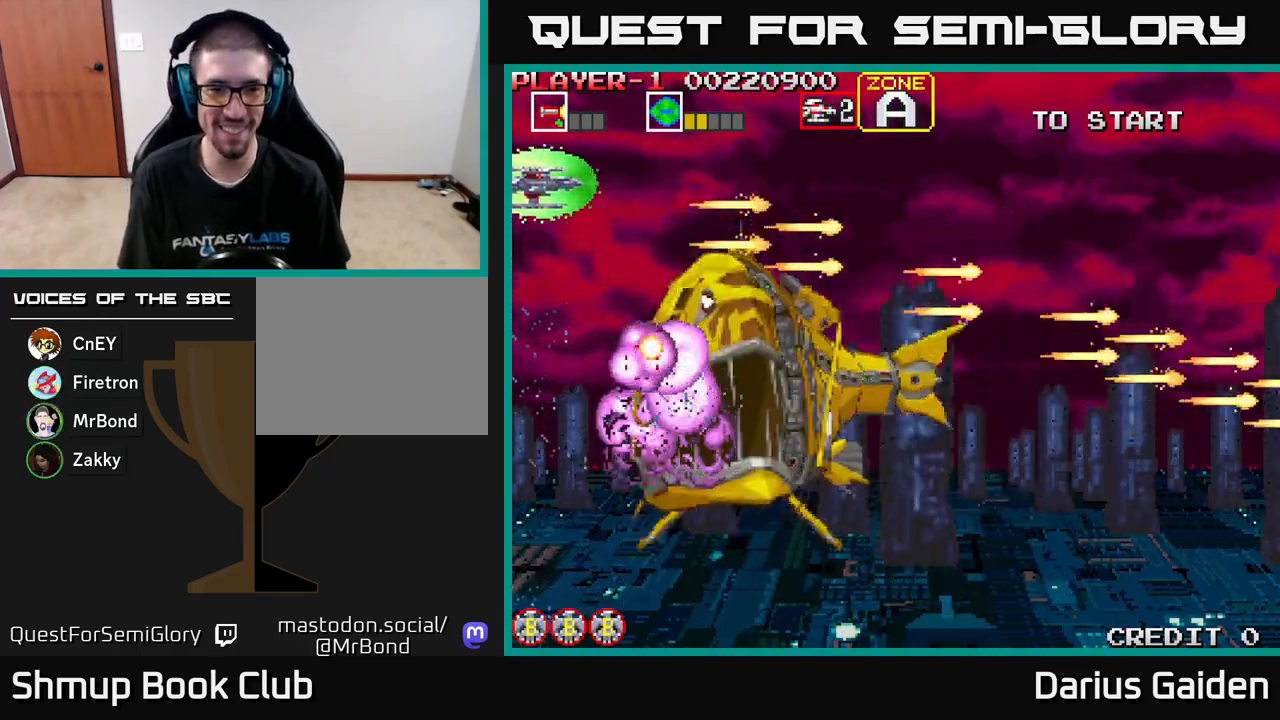
{"buttons": ["R2", "DPAD_DOWN"], "left_stick": "center", "events": [[67, "DPAD_LEFT", "up"], [233, "DPAD_DOWN", "down"]]}
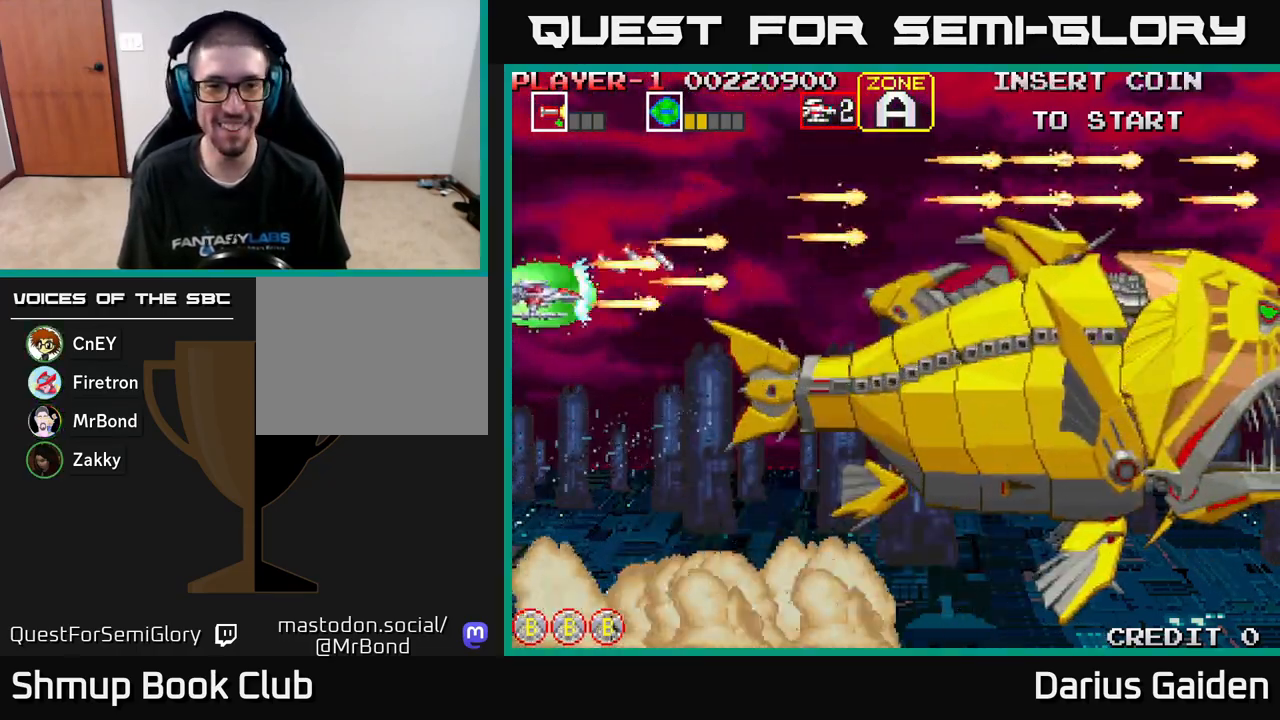
{"buttons": ["R2", "DPAD_RIGHT"], "left_stick": "center", "events": [[300, "DPAD_DOWN", "up"], [300, "DPAD_RIGHT", "down"]]}
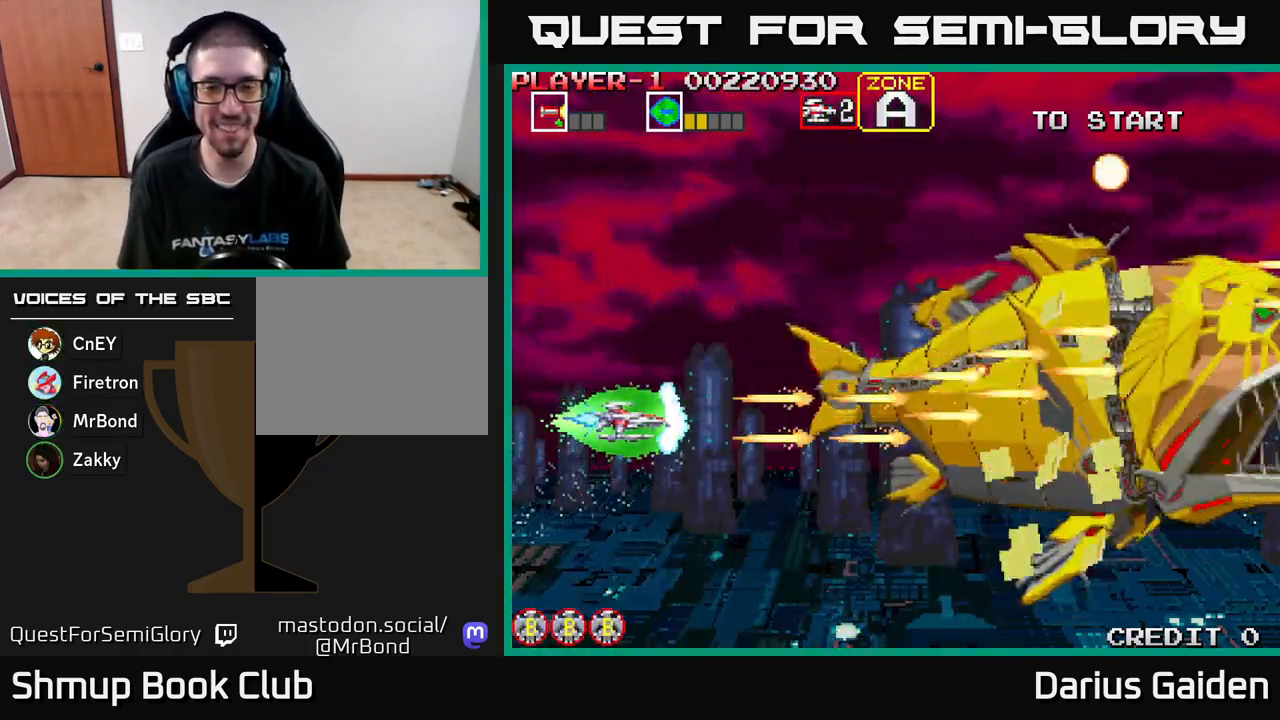
{"buttons": ["R2", "DPAD_UP"], "left_stick": "center", "events": [[50, "DPAD_RIGHT", "up"], [100, "DPAD_LEFT", "down"], [400, "DPAD_UP", "down"], [417, "DPAD_LEFT", "up"]]}
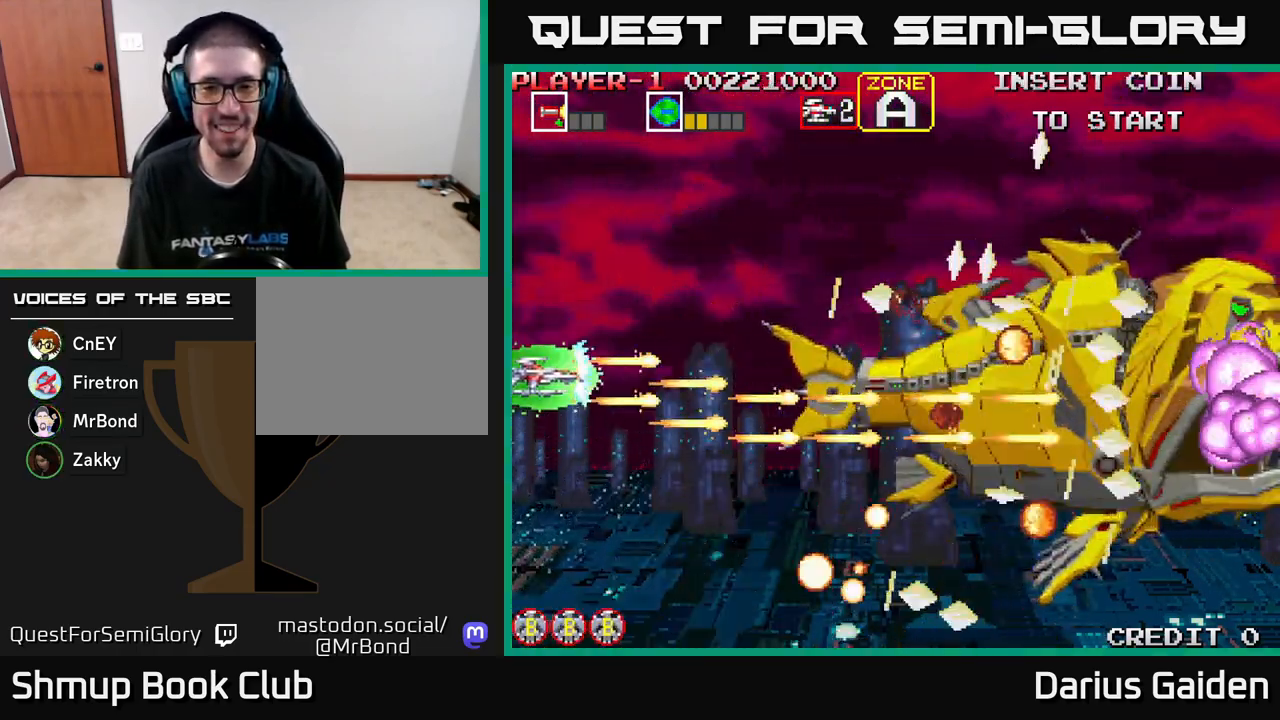
{"buttons": ["R2", "DPAD_DOWN"], "left_stick": "center", "events": [[300, "DPAD_UP", "up"], [350, "DPAD_DOWN", "down"]]}
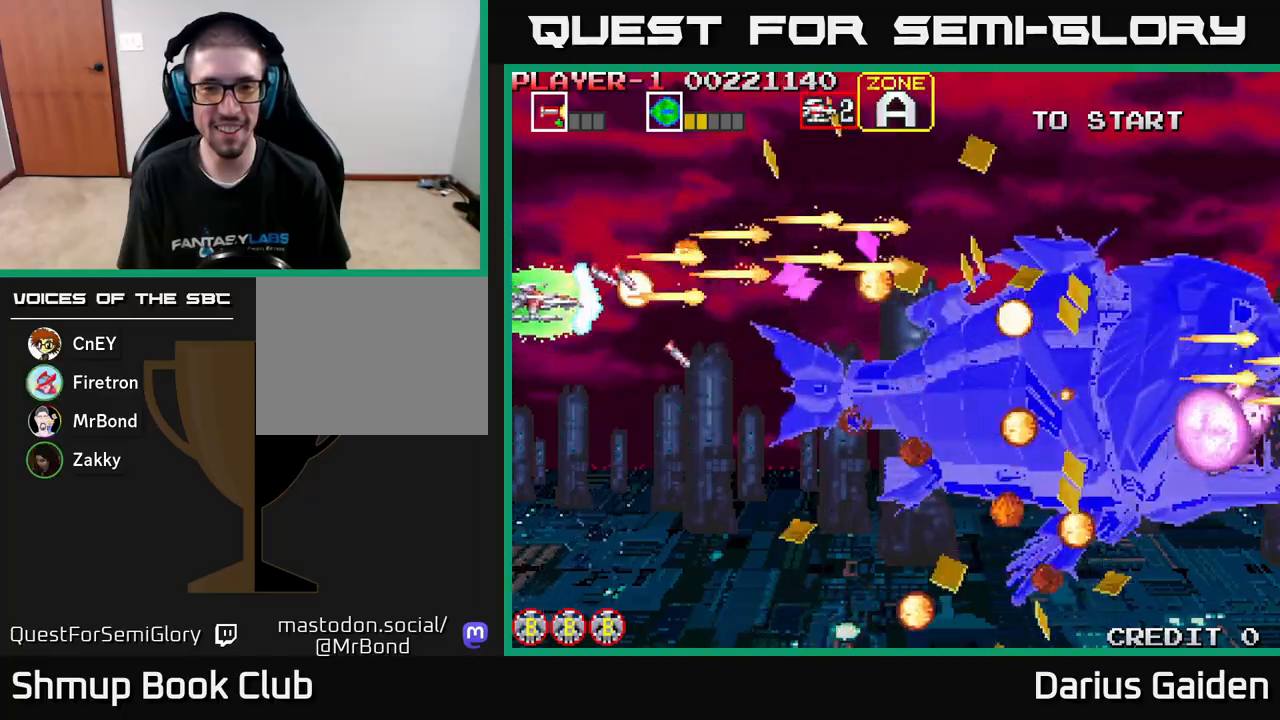
{"buttons": ["R2", "DPAD_UP"], "left_stick": "center", "events": [[467, "DPAD_DOWN", "up"], [500, "DPAD_UP", "down"]]}
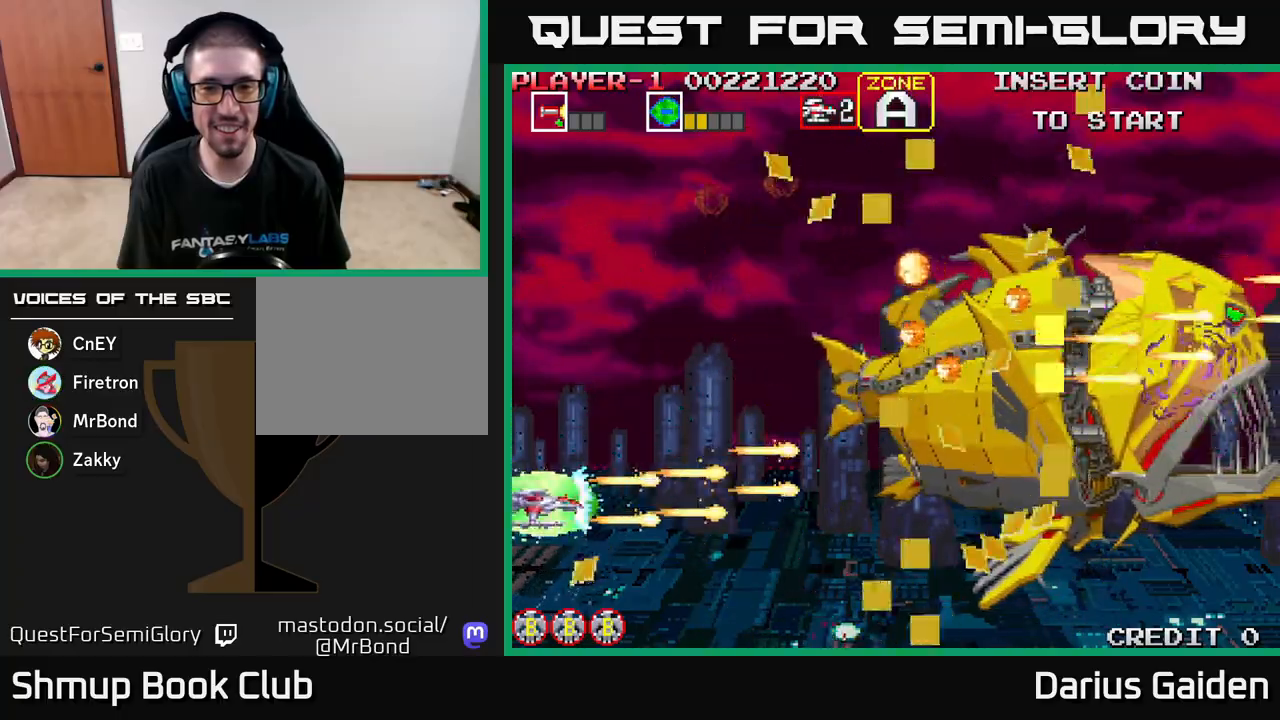
{"buttons": ["R2", "DPAD_UP"], "left_stick": "center", "events": []}
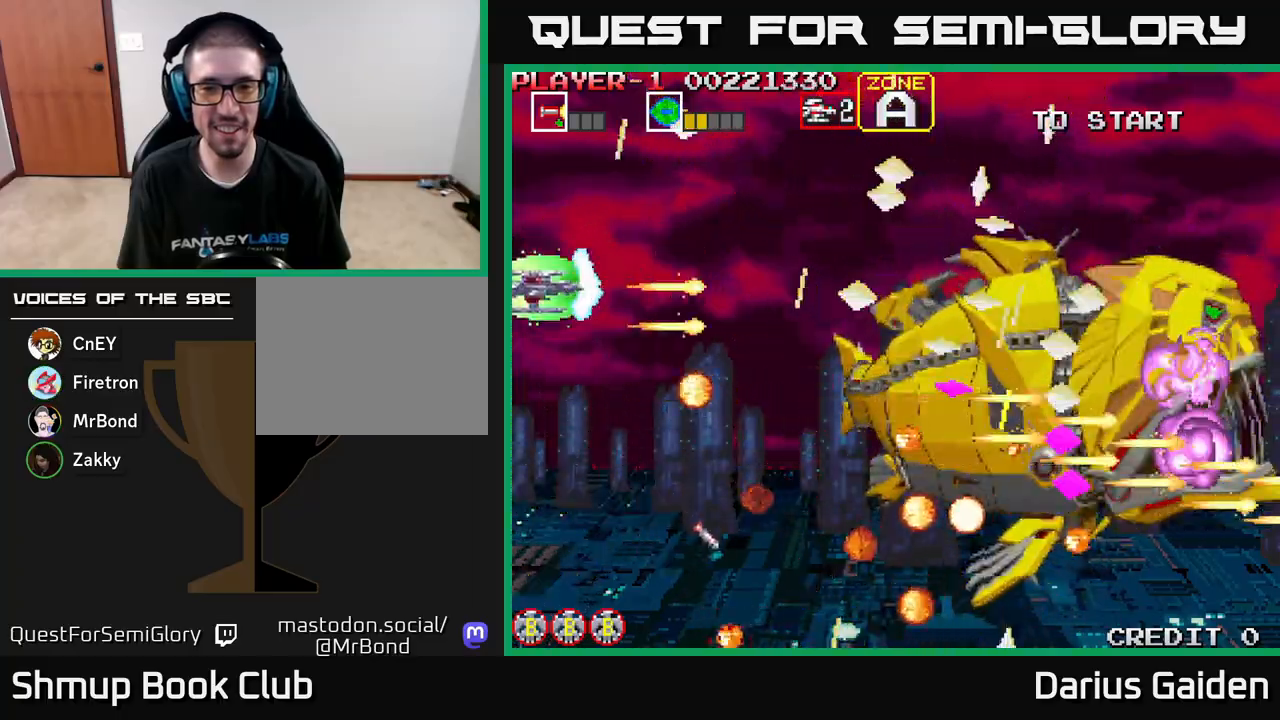
{"buttons": ["R2", "DPAD_DOWN"], "left_stick": "center", "events": [[117, "DPAD_UP", "up"], [150, "DPAD_DOWN", "down"]]}
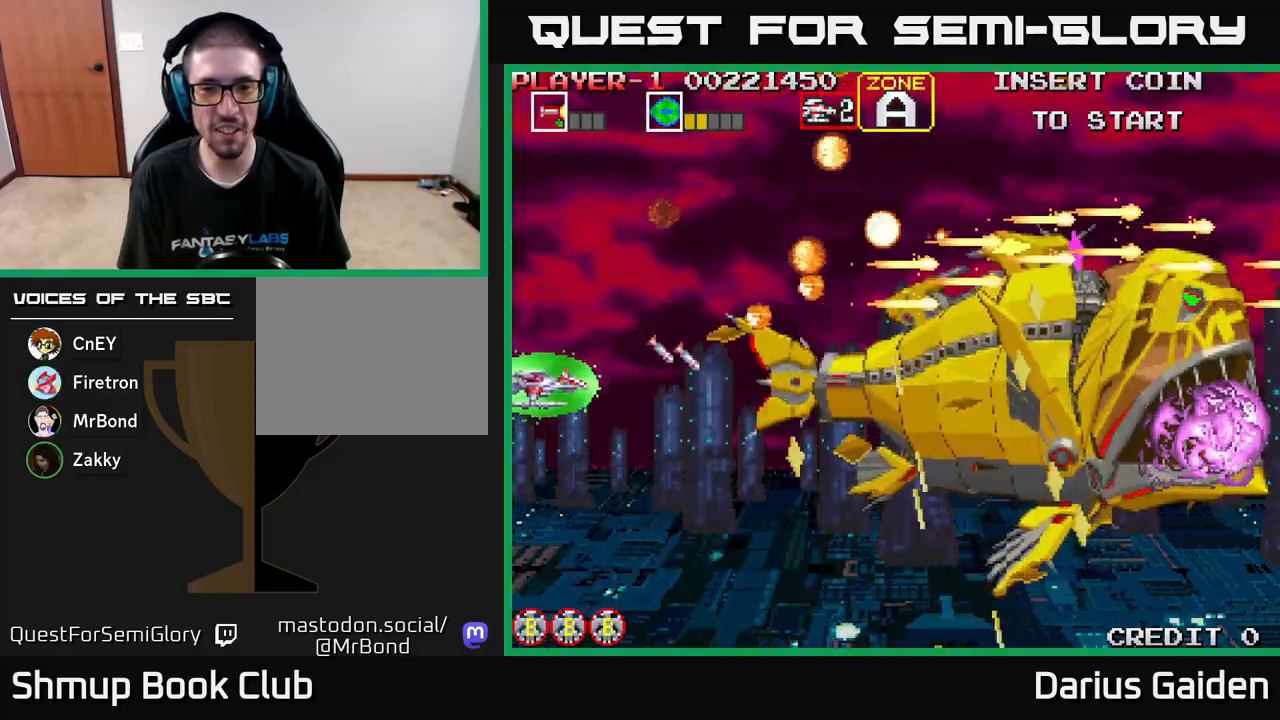
{"buttons": ["R2", "DPAD_UP"], "left_stick": "center", "events": [[333, "DPAD_DOWN", "up"], [367, "DPAD_LEFT", "down"], [367, "DPAD_UP", "down"], [417, "DPAD_LEFT", "up"]]}
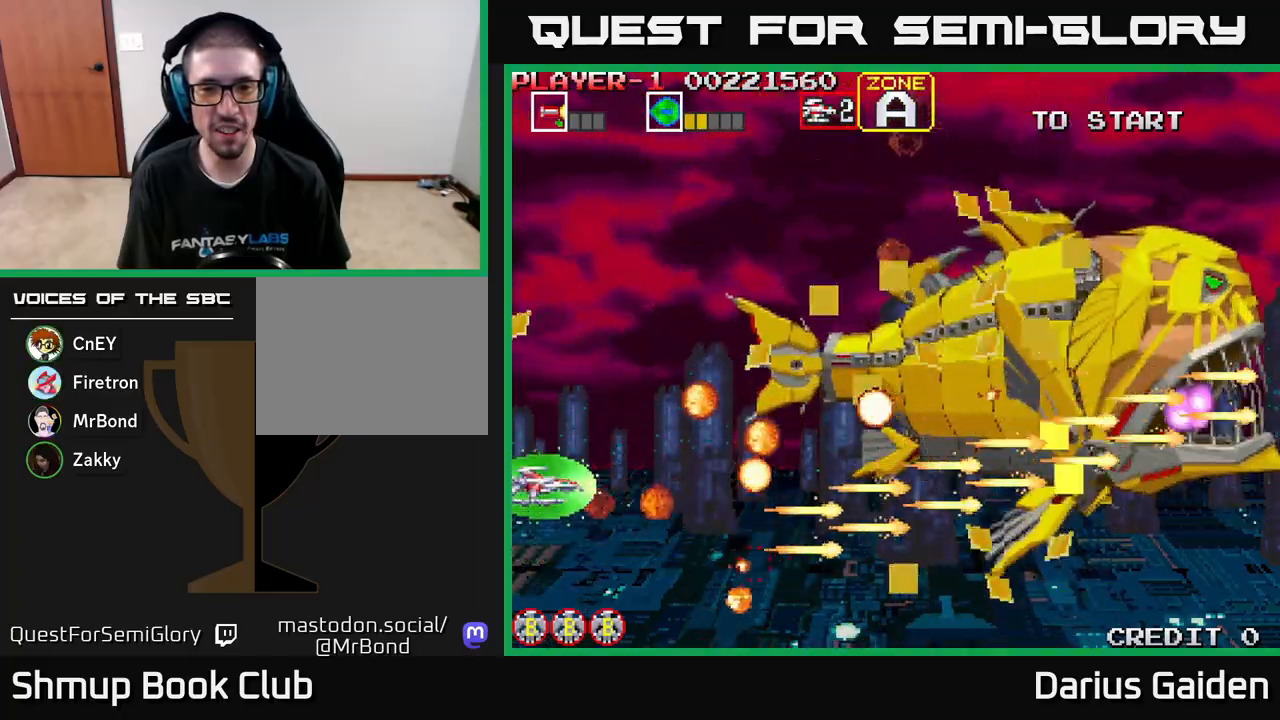
{"buttons": ["R2", "DPAD_LEFT"], "left_stick": "center", "events": [[383, "DPAD_LEFT", "down"], [417, "DPAD_UP", "up"]]}
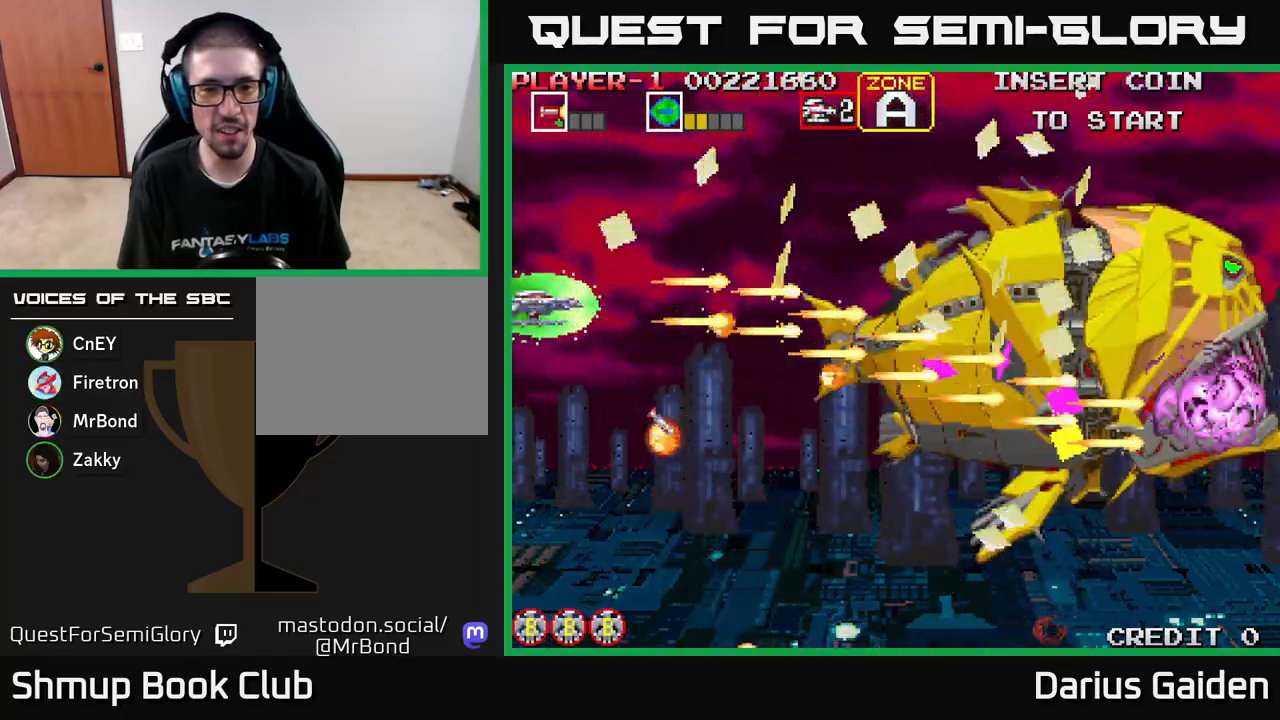
{"buttons": ["R2", "DPAD_DOWN"], "left_stick": "center", "events": [[17, "DPAD_DOWN", "down"], [33, "DPAD_LEFT", "up"]]}
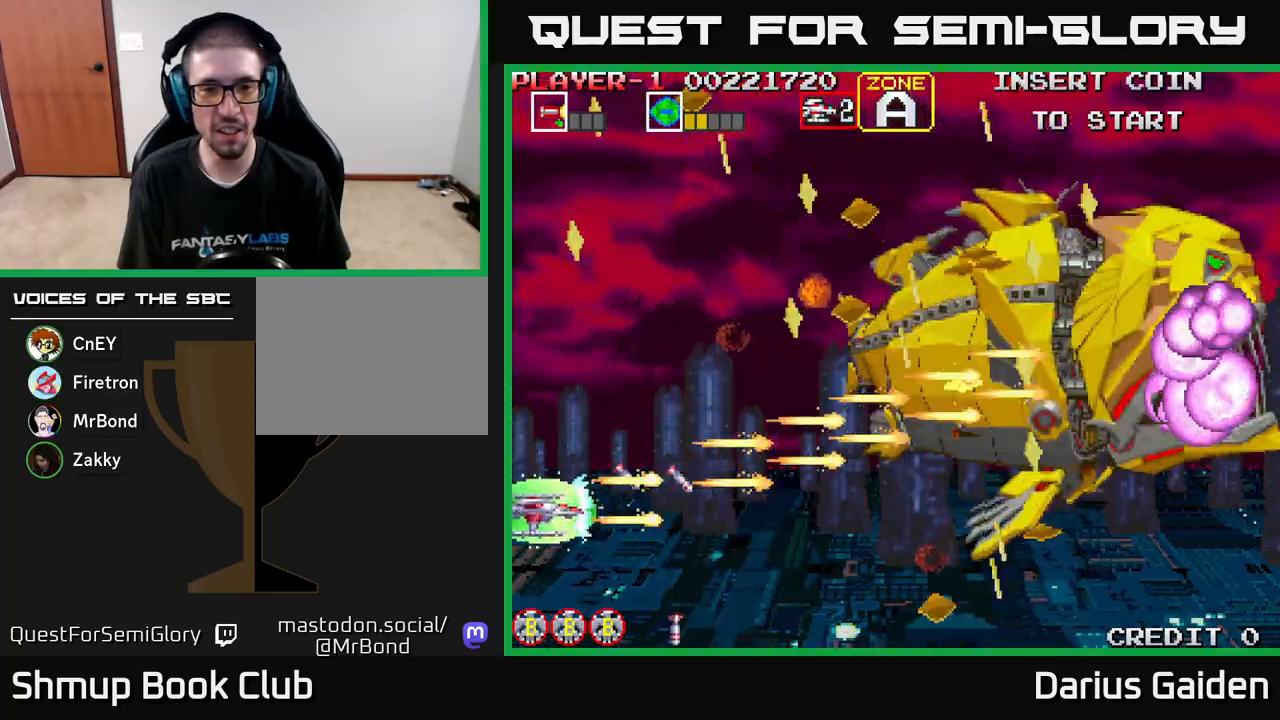
{"buttons": ["R2", "DPAD_UP"], "left_stick": "center", "events": [[83, "DPAD_DOWN", "up"], [117, "DPAD_UP", "down"]]}
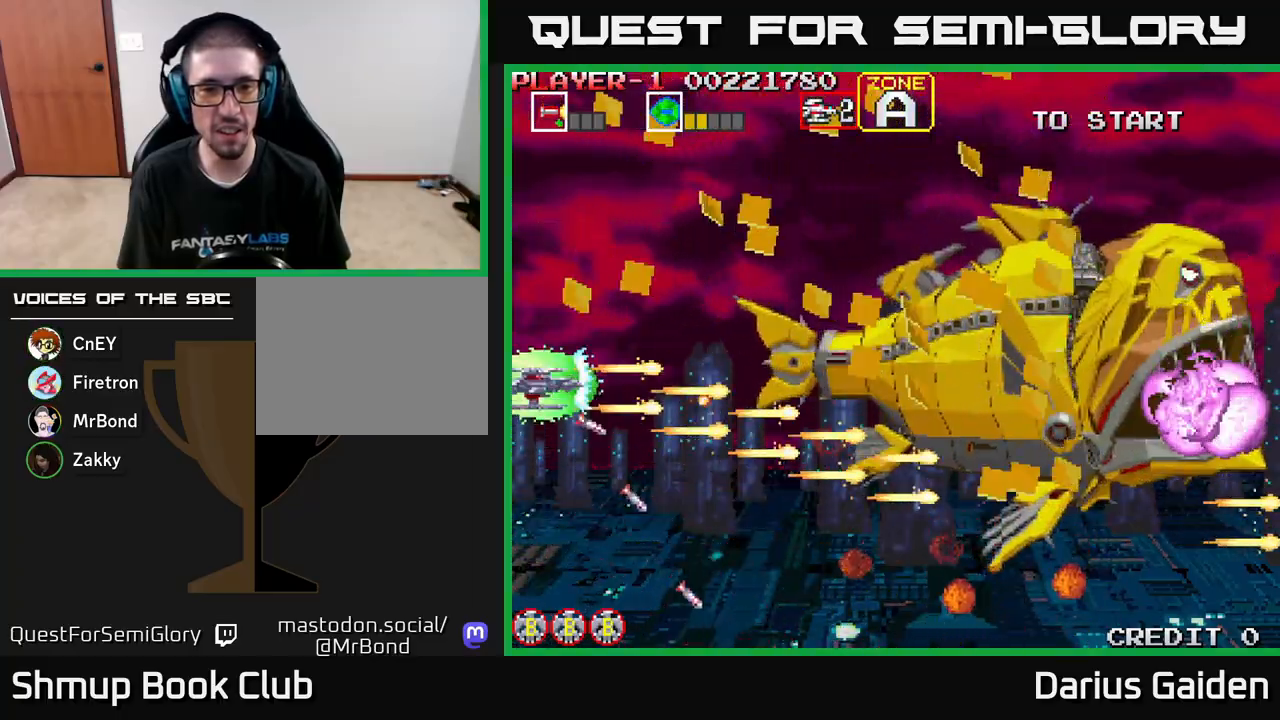
{"buttons": ["R2", "DPAD_DOWN"], "left_stick": "center", "events": [[100, "DPAD_UP", "up"], [133, "DPAD_DOWN", "down"]]}